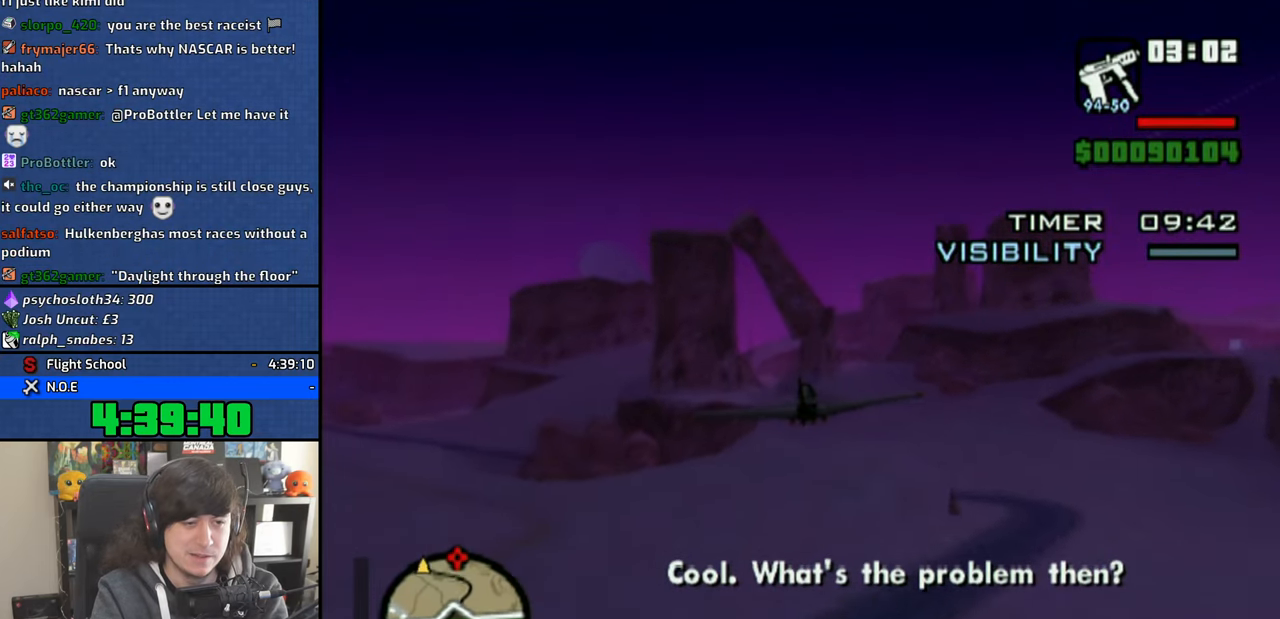
Gameplay with a controller (PlayStation layout); each line is a JSON object with the inputs held at the frame after it. "events" lists button and stick changes between this image and that frame as [ms after this image, input, new state], when the widget could be followed in between. Not read: R1.
{"buttons": ["CROSS"], "left_stick": "center", "right_stick": "center", "events": [[116, "left_stick", "down-right"], [216, "left_stick", "center"]]}
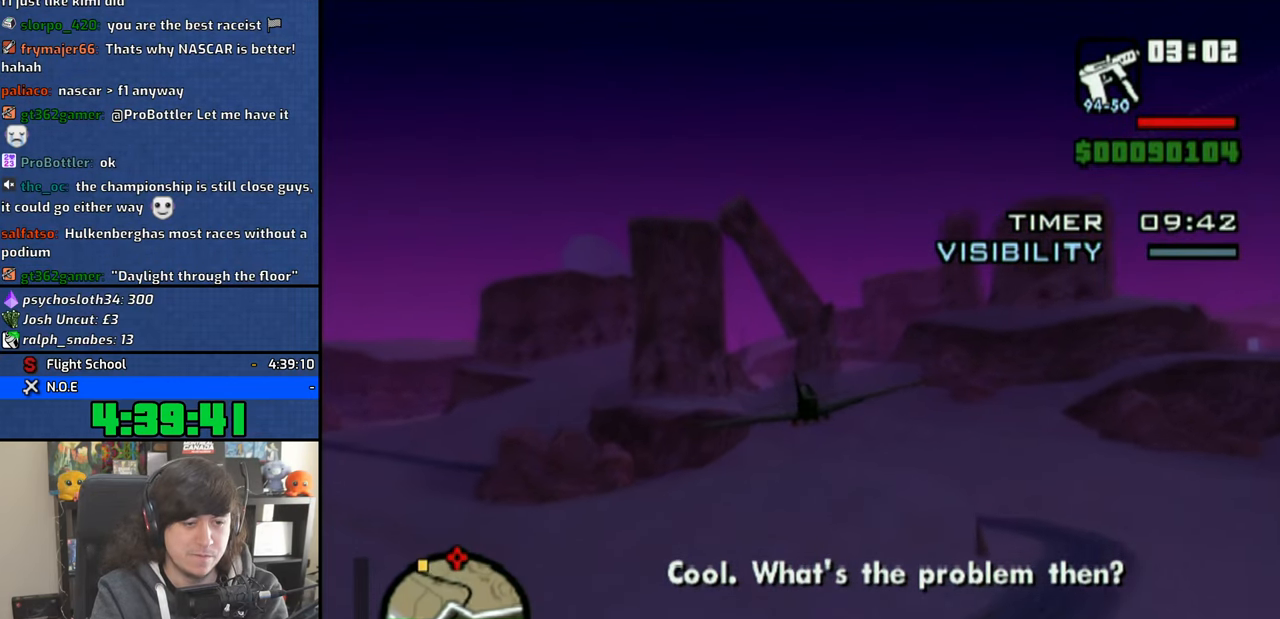
{"buttons": ["CROSS"], "left_stick": "center", "right_stick": "center", "events": []}
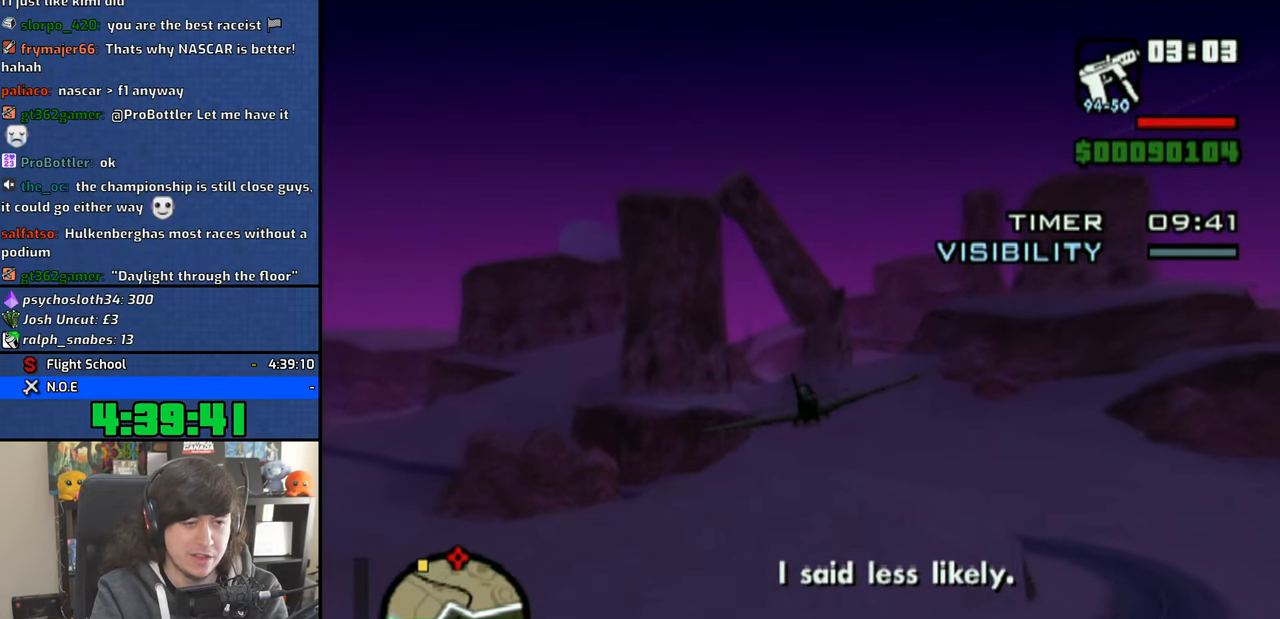
{"buttons": ["CROSS"], "left_stick": "center", "right_stick": "center", "events": [[50, "left_stick", "right"], [100, "left_stick", "center"]]}
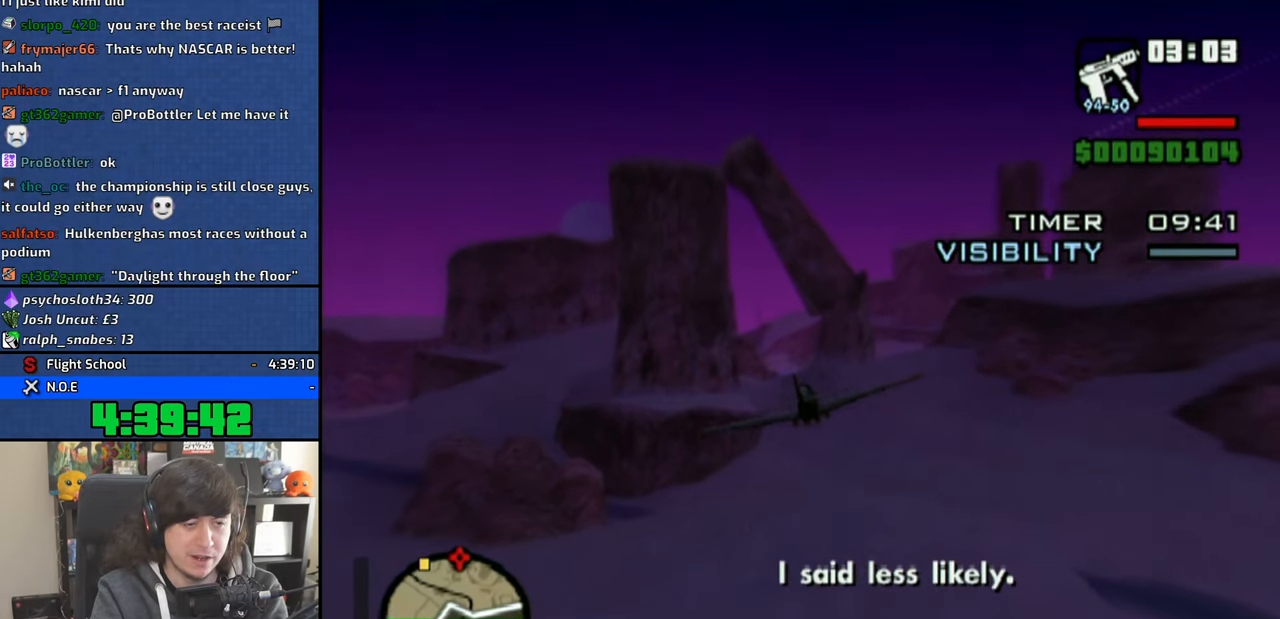
{"buttons": ["CROSS"], "left_stick": "center", "right_stick": "center", "events": [[33, "left_stick", "right"], [100, "left_stick", "center"]]}
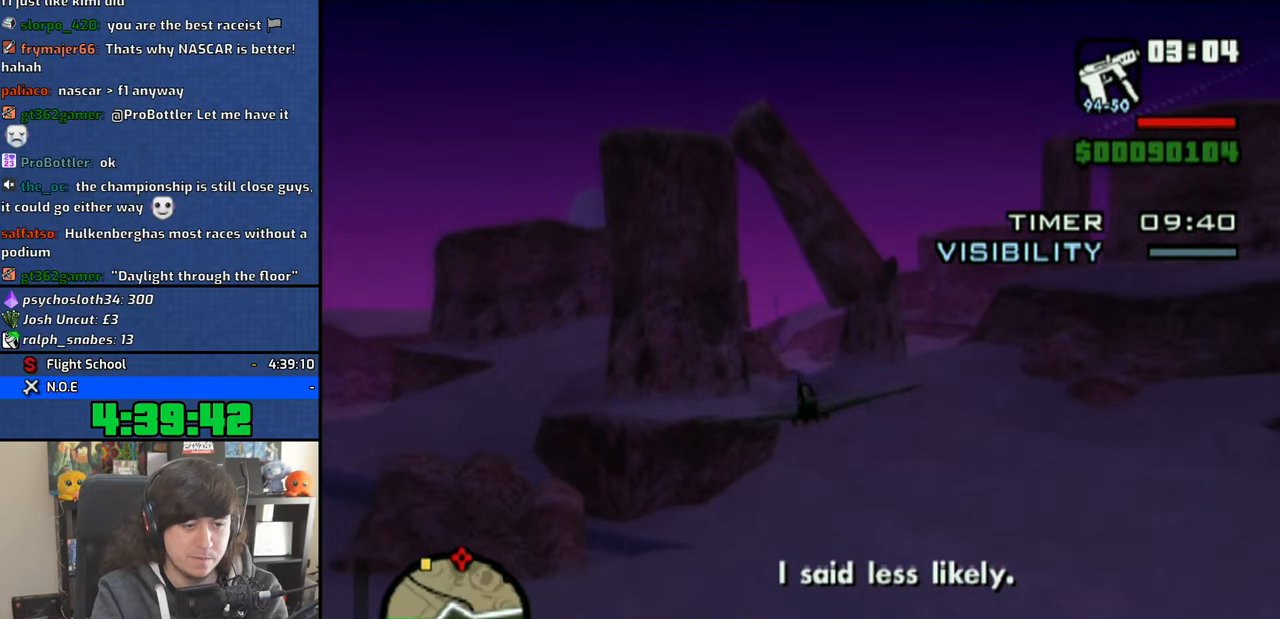
{"buttons": ["CROSS"], "left_stick": "center", "right_stick": "center", "events": []}
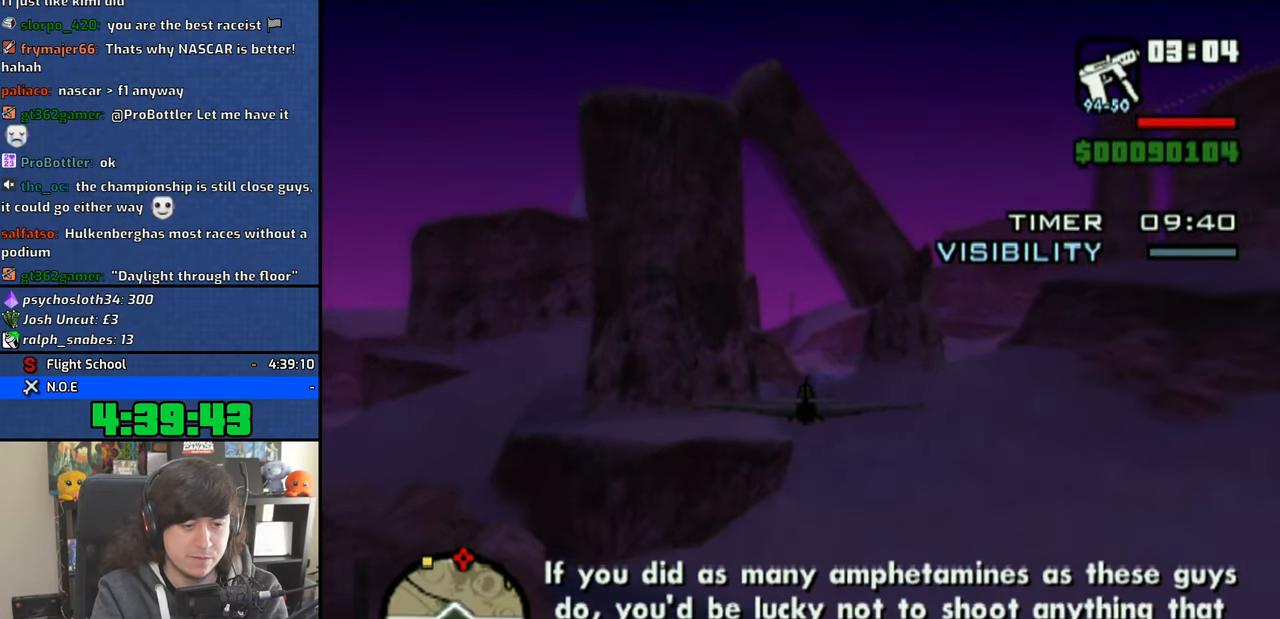
{"buttons": ["CROSS"], "left_stick": "center", "right_stick": "center", "events": [[166, "left_stick", "right"], [233, "left_stick", "center"], [400, "left_stick", "left"], [500, "left_stick", "center"]]}
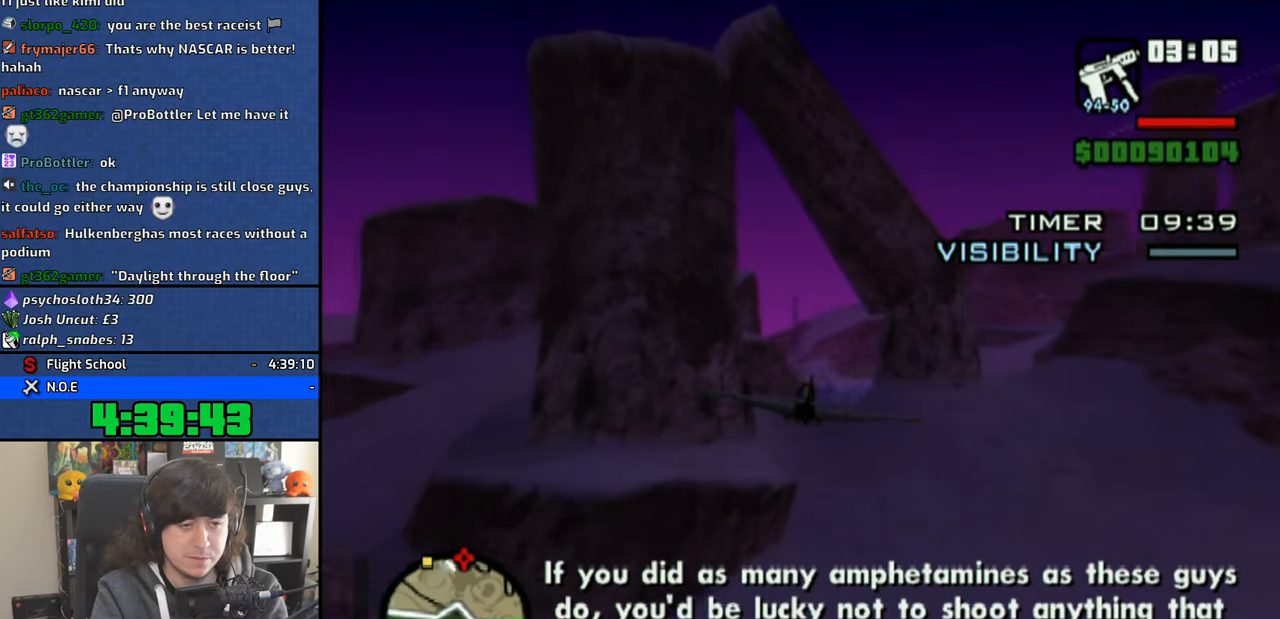
{"buttons": ["CROSS"], "left_stick": "center", "right_stick": "center", "events": [[200, "left_stick", "left"], [283, "left_stick", "center"]]}
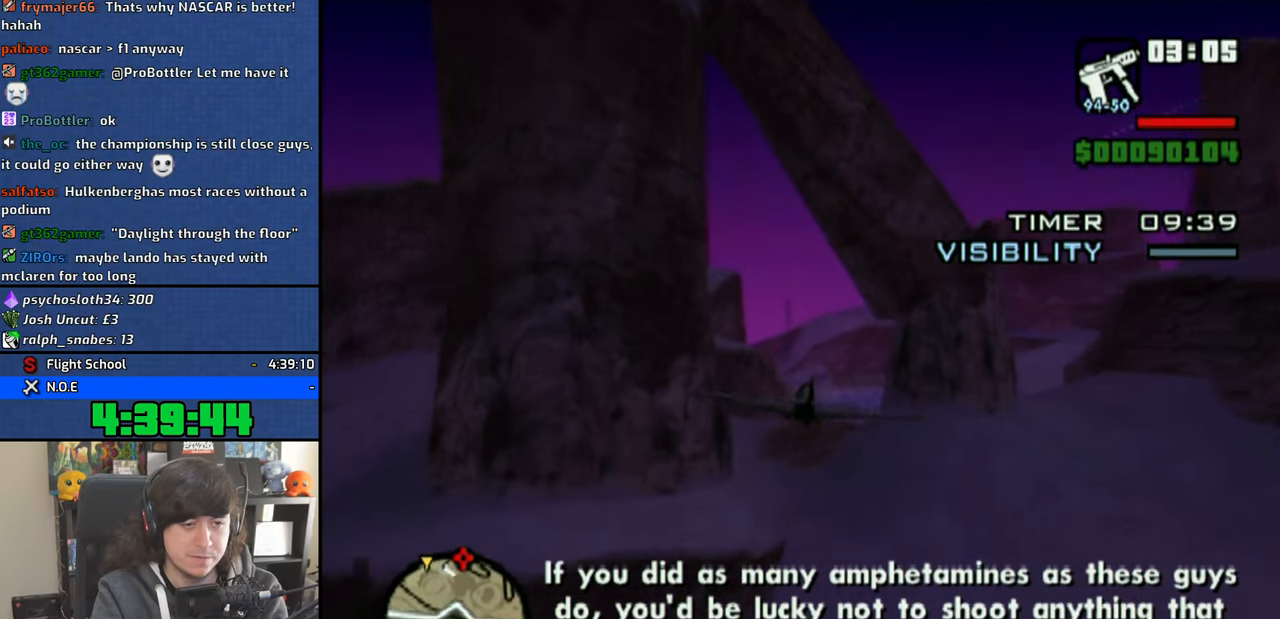
{"buttons": ["CROSS"], "left_stick": "center", "right_stick": "center", "events": [[250, "left_stick", "right"], [383, "left_stick", "center"]]}
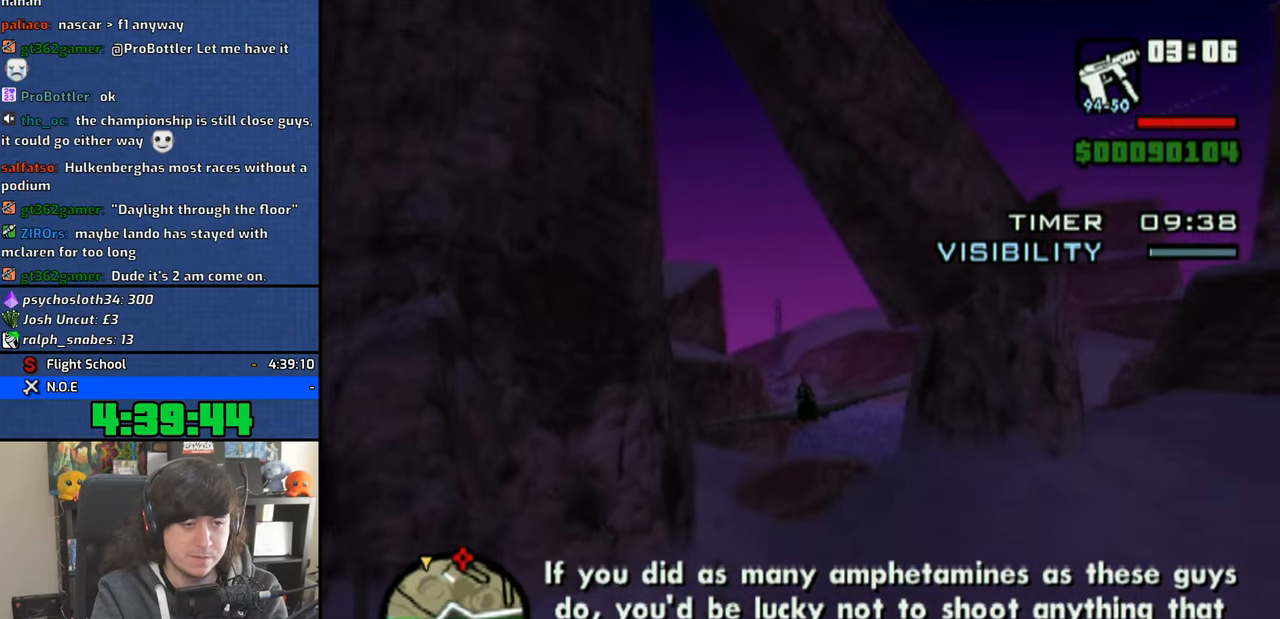
{"buttons": ["CROSS"], "left_stick": "center", "right_stick": "center", "events": [[150, "left_stick", "down-right"], [366, "left_stick", "center"]]}
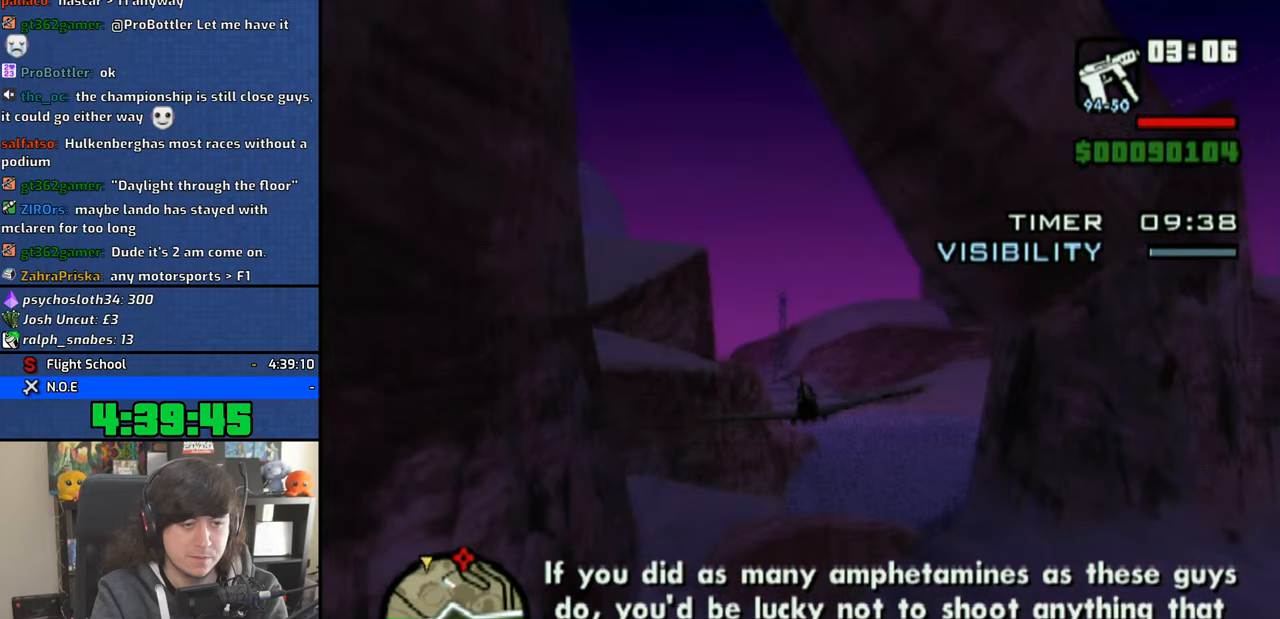
{"buttons": ["CROSS"], "left_stick": "left", "right_stick": "center", "events": [[83, "left_stick", "left"]]}
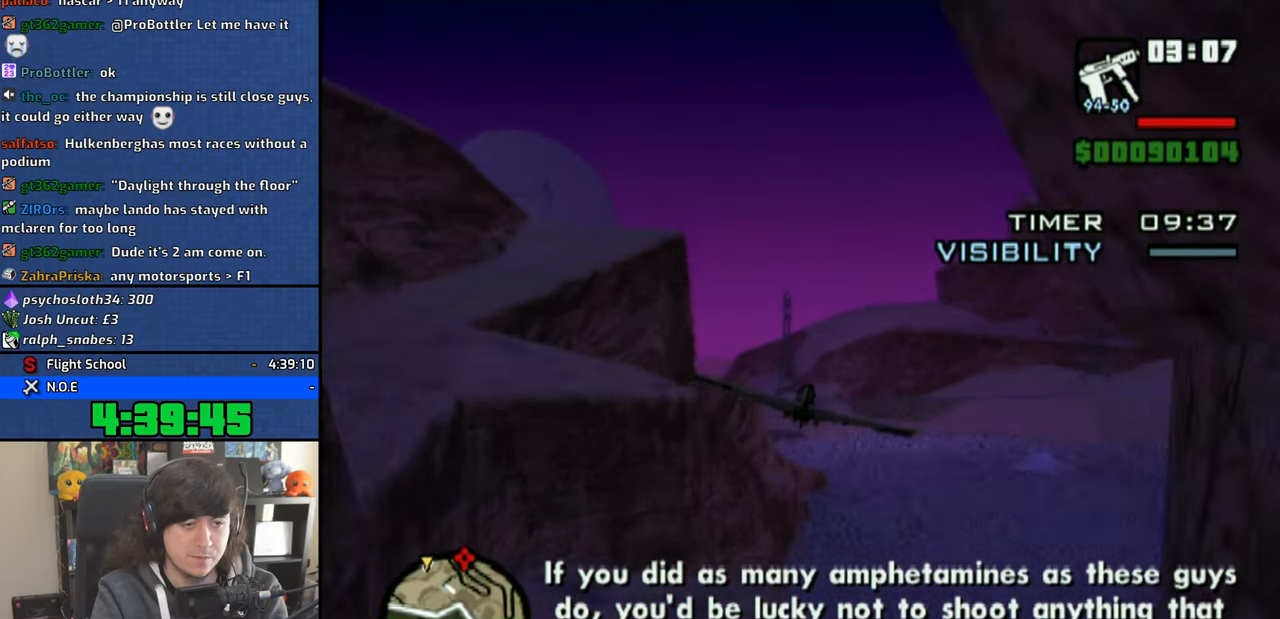
{"buttons": ["CROSS"], "left_stick": "center", "right_stick": "center", "events": [[266, "left_stick", "center"]]}
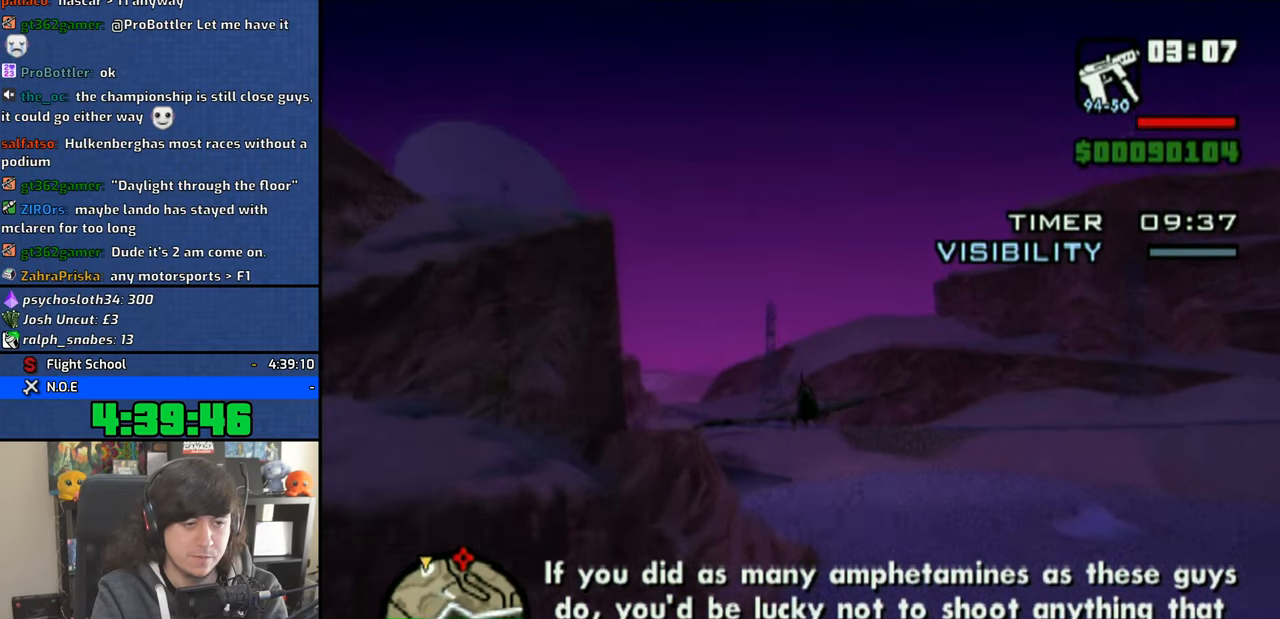
{"buttons": ["CROSS"], "left_stick": "center", "right_stick": "center", "events": [[66, "left_stick", "down"], [216, "left_stick", "center"], [383, "left_stick", "down-right"], [483, "left_stick", "center"]]}
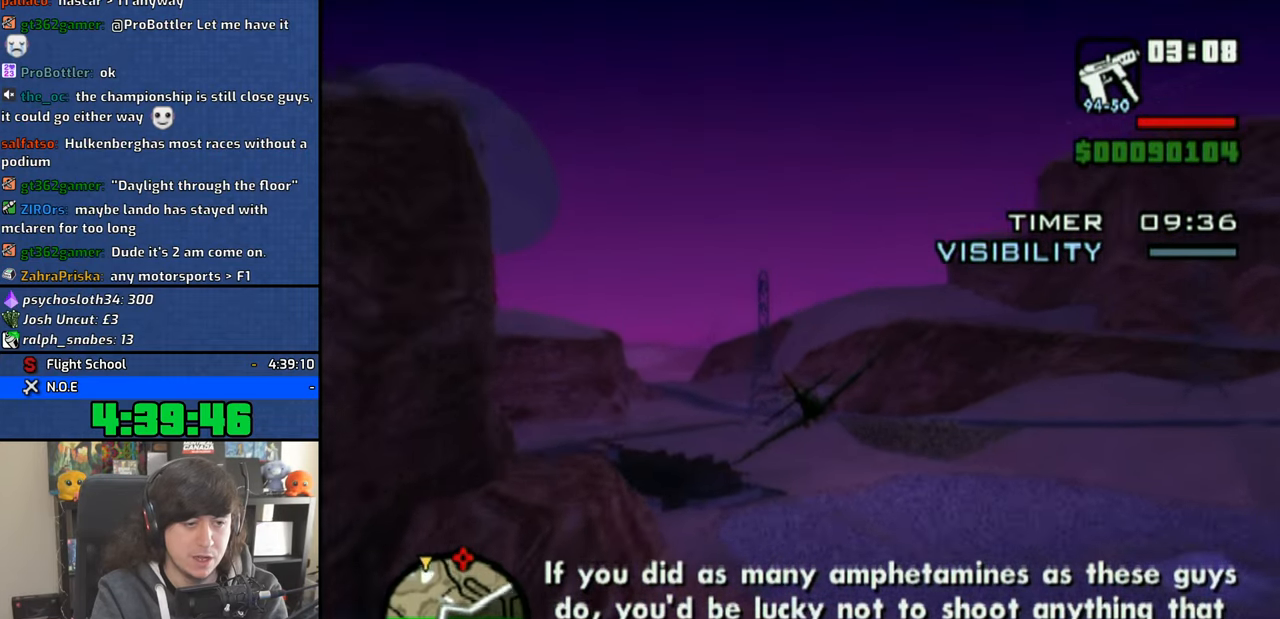
{"buttons": ["CROSS"], "left_stick": "right", "right_stick": "center", "events": [[416, "left_stick", "right"]]}
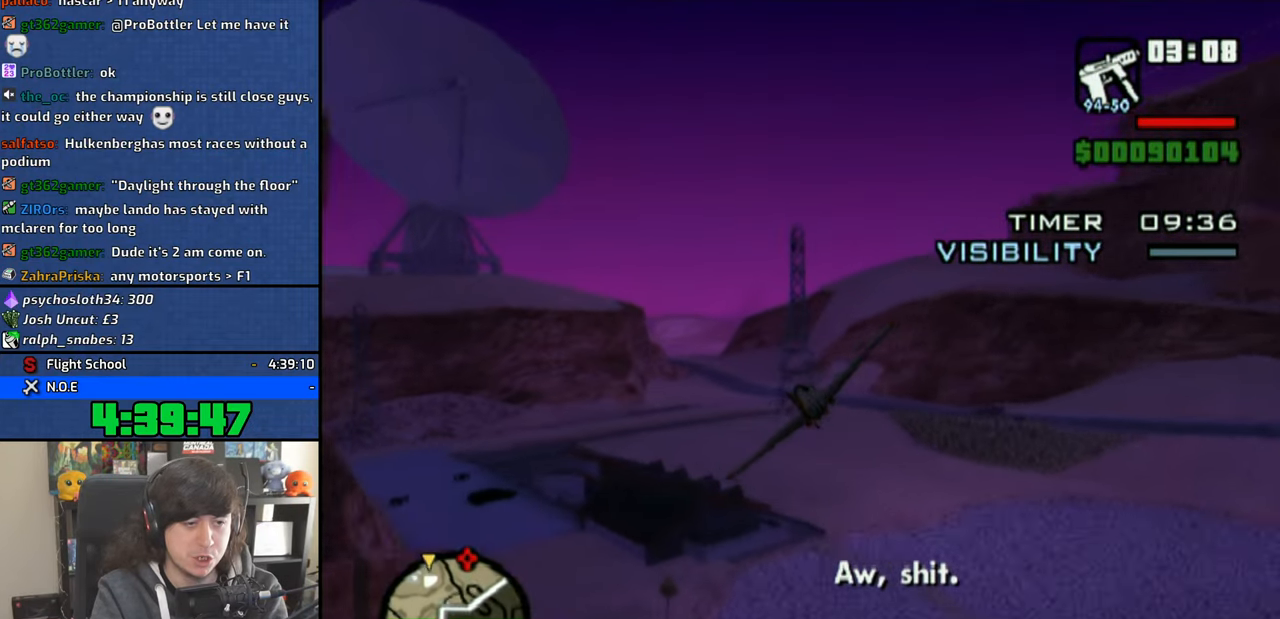
{"buttons": ["CROSS"], "left_stick": "center", "right_stick": "center", "events": [[366, "left_stick", "center"]]}
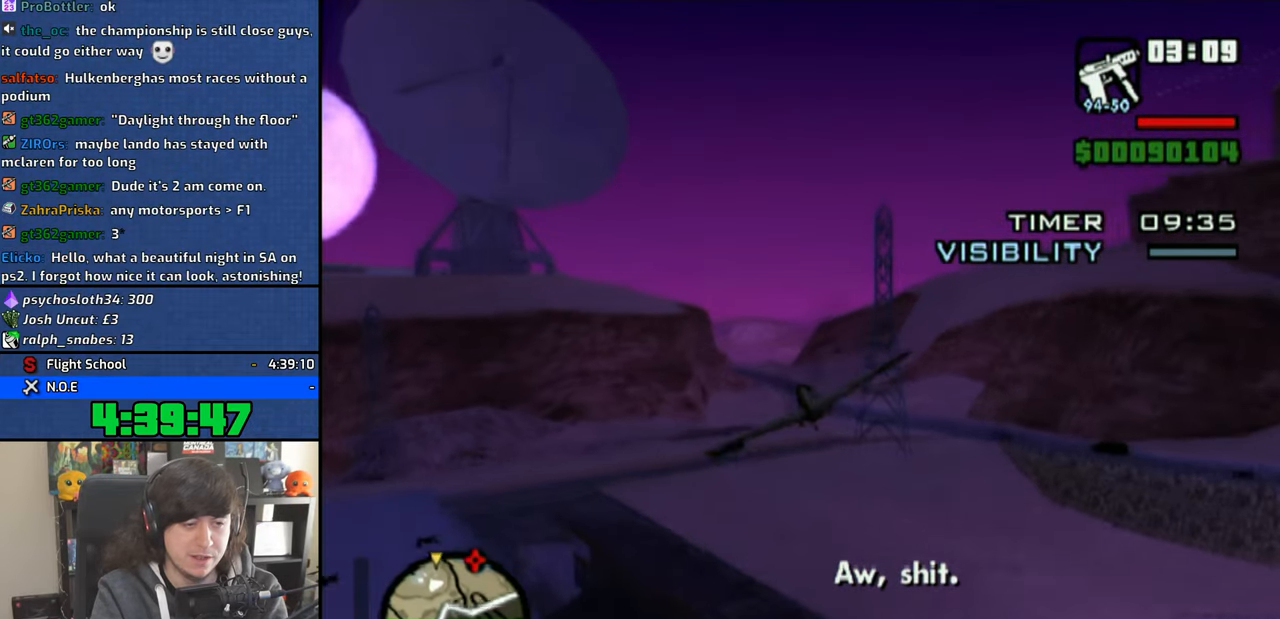
{"buttons": ["CROSS"], "left_stick": "center", "right_stick": "center", "events": []}
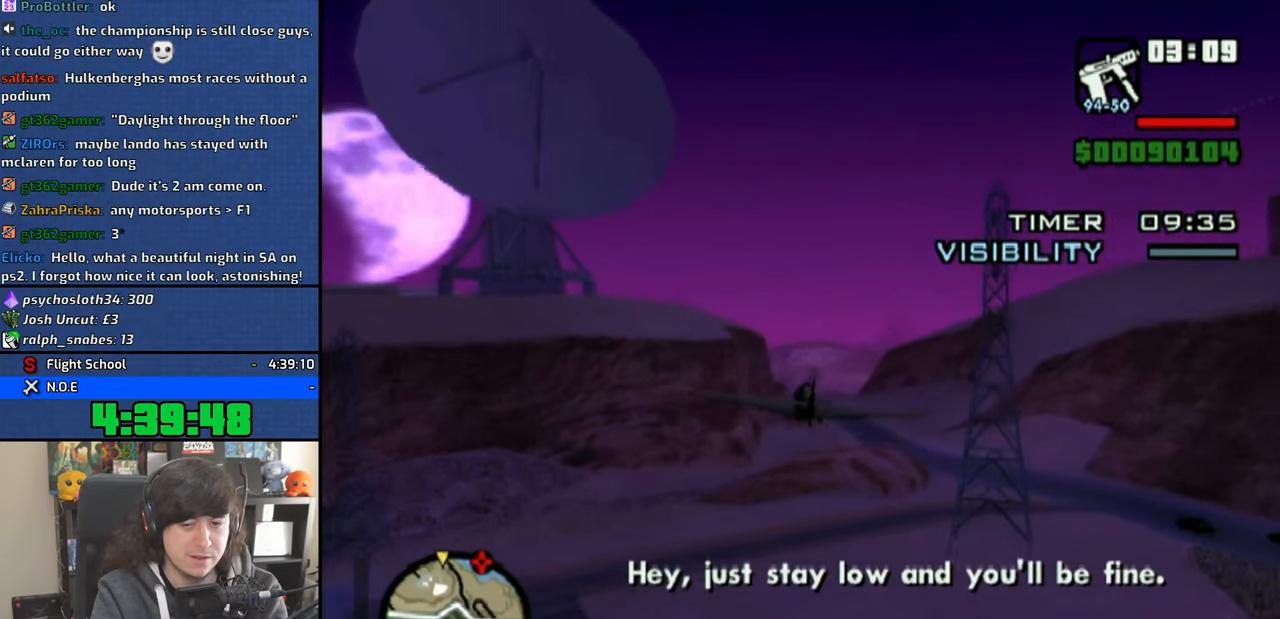
{"buttons": ["CROSS"], "left_stick": "center", "right_stick": "center", "events": []}
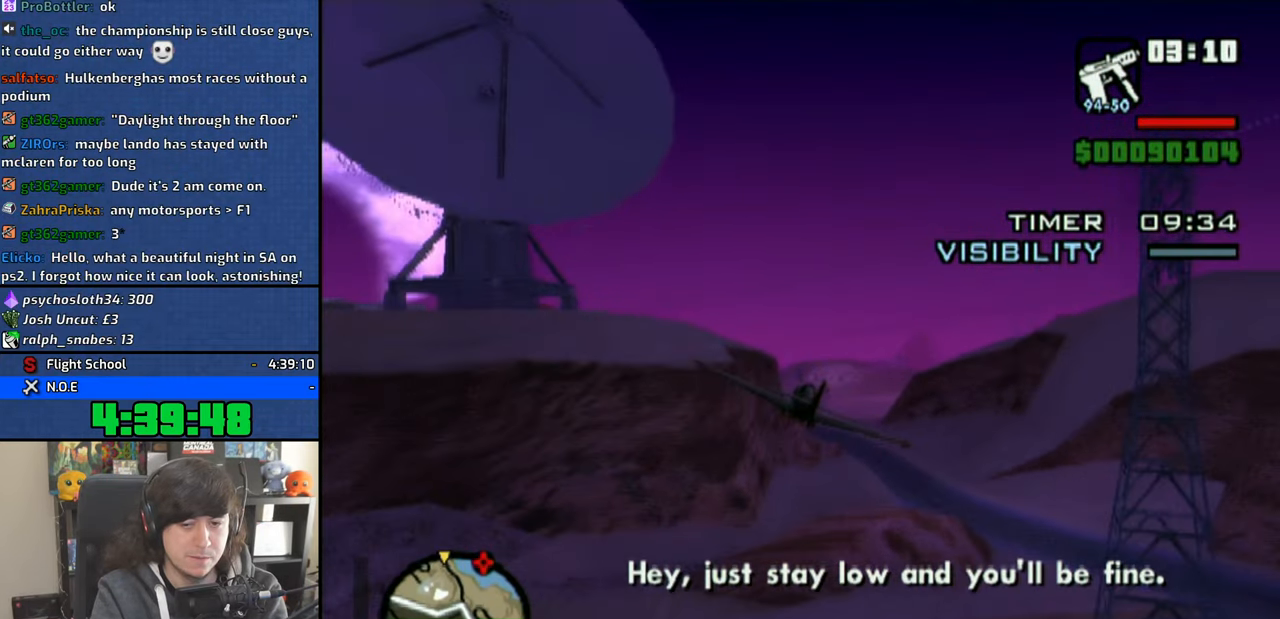
{"buttons": ["CROSS"], "left_stick": "center", "right_stick": "center", "events": [[133, "left_stick", "up-left"], [283, "left_stick", "center"]]}
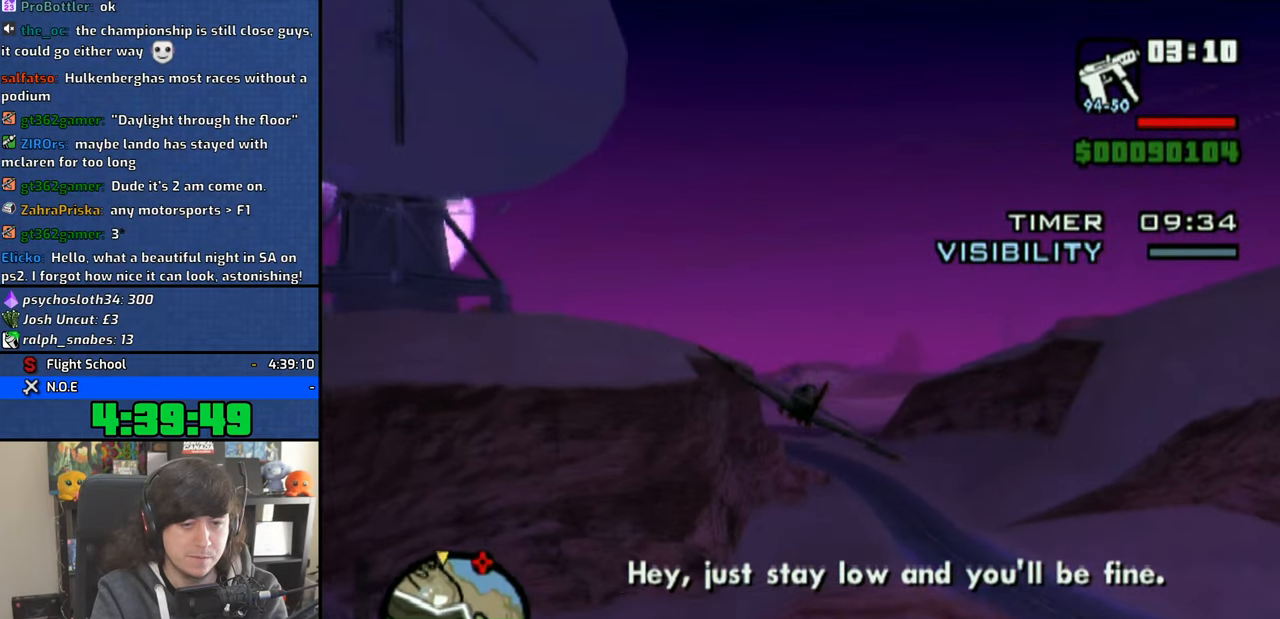
{"buttons": ["CROSS"], "left_stick": "center", "right_stick": "center", "events": [[183, "left_stick", "up-left"], [316, "left_stick", "center"]]}
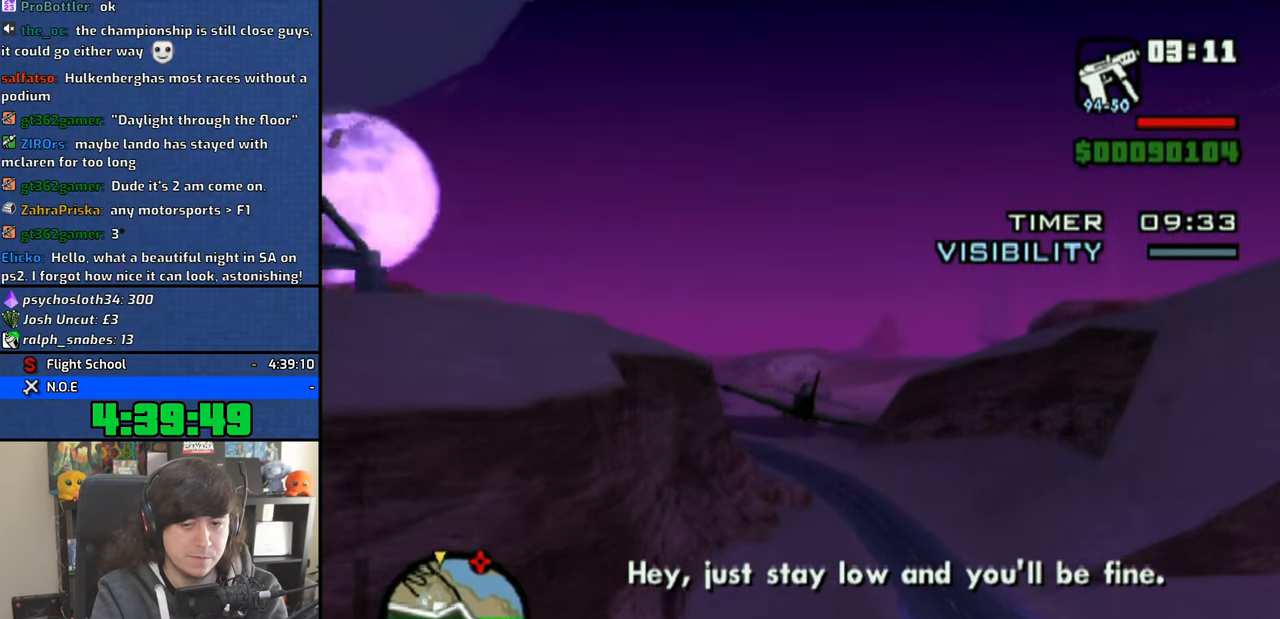
{"buttons": ["CROSS"], "left_stick": "down-right", "right_stick": "center", "events": [[66, "left_stick", "left"], [166, "left_stick", "center"], [500, "left_stick", "down-right"]]}
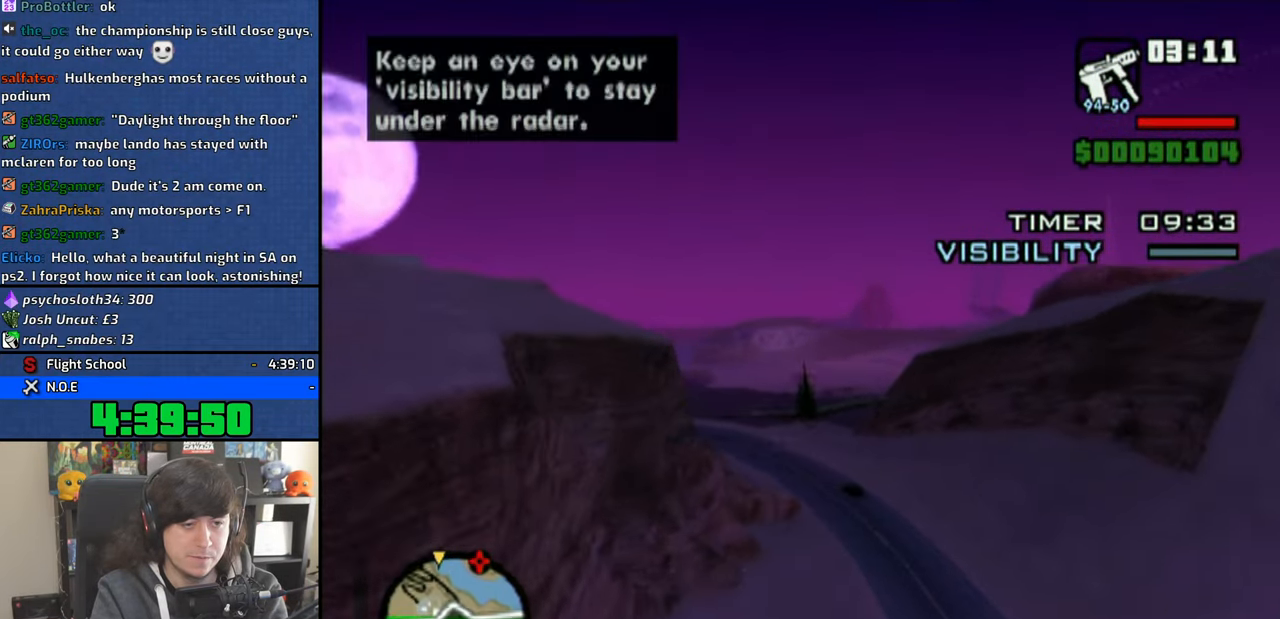
{"buttons": ["CROSS"], "left_stick": "center", "right_stick": "center", "events": [[150, "left_stick", "center"]]}
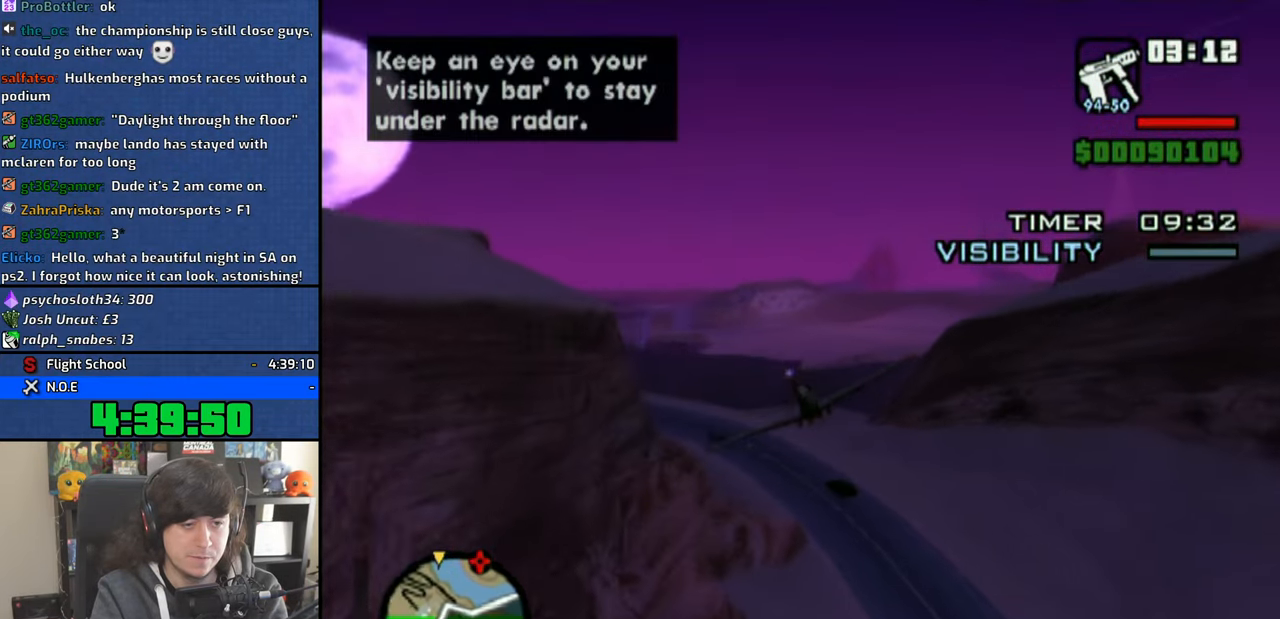
{"buttons": ["CROSS"], "left_stick": "center", "right_stick": "center", "events": []}
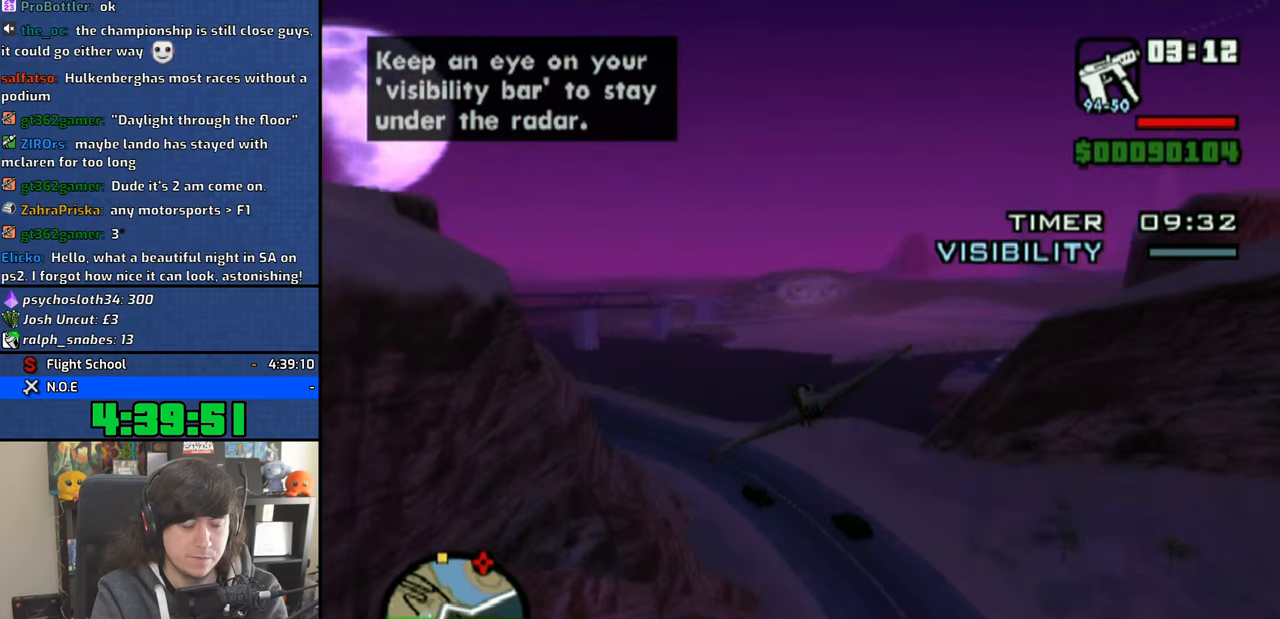
{"buttons": ["CROSS"], "left_stick": "center", "right_stick": "center", "events": [[50, "left_stick", "left"], [166, "left_stick", "center"]]}
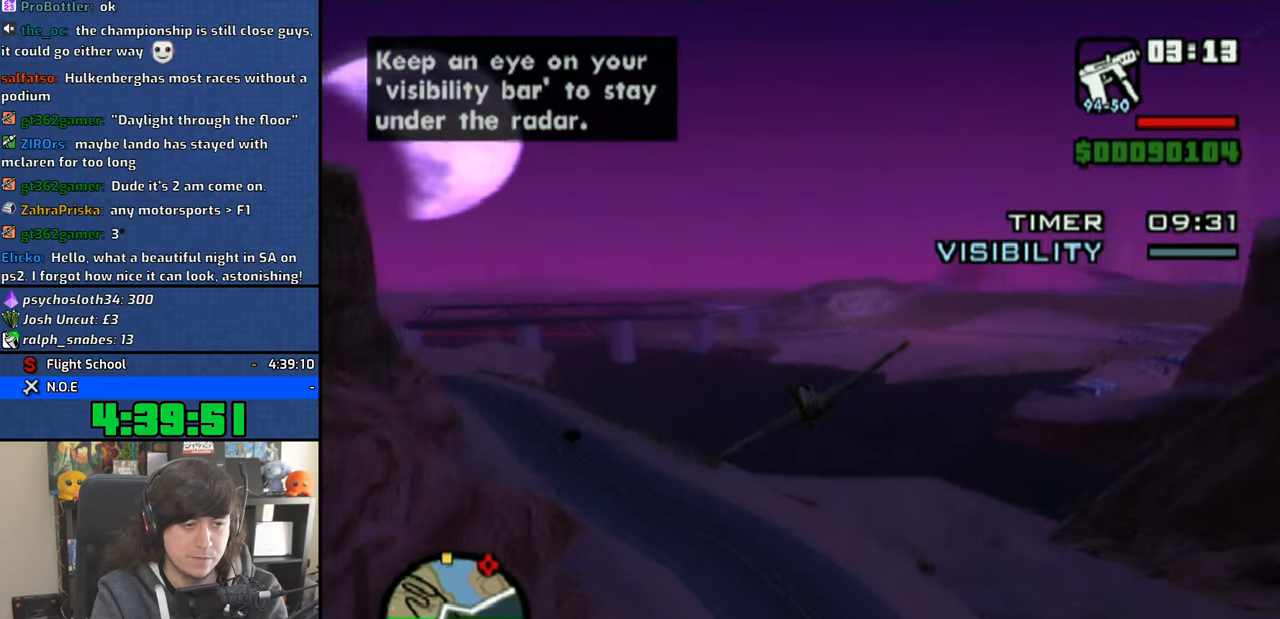
{"buttons": ["CROSS"], "left_stick": "center", "right_stick": "center", "events": [[250, "left_stick", "down-right"], [433, "left_stick", "center"]]}
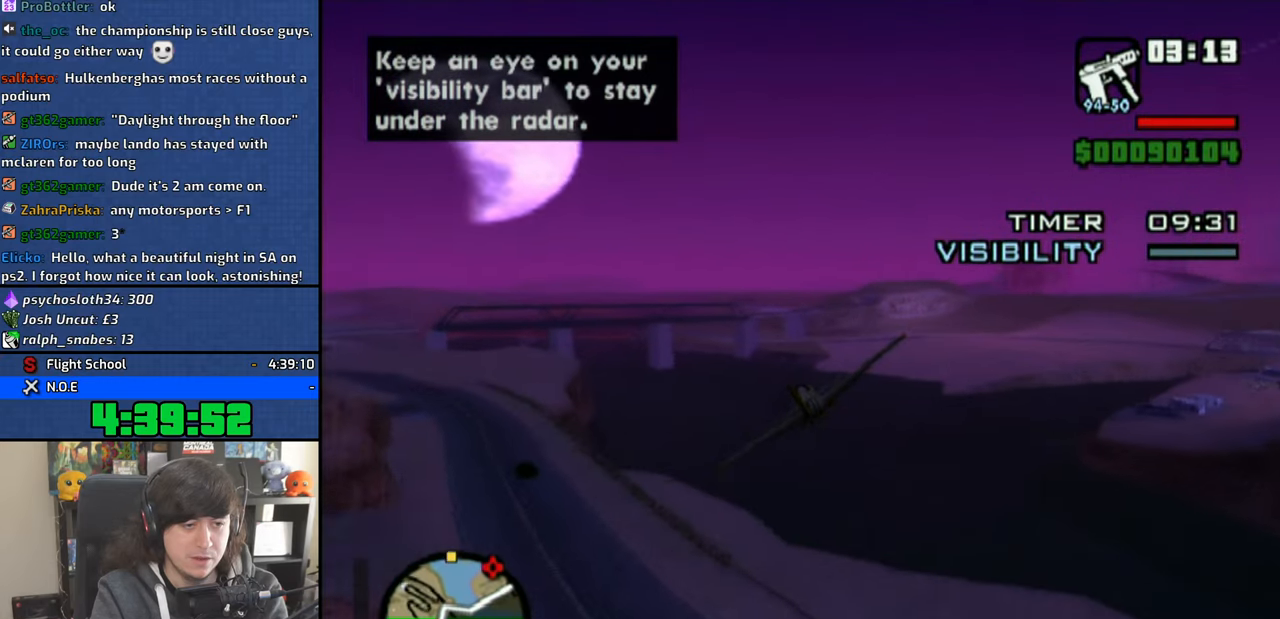
{"buttons": ["CROSS"], "left_stick": "center", "right_stick": "center", "events": []}
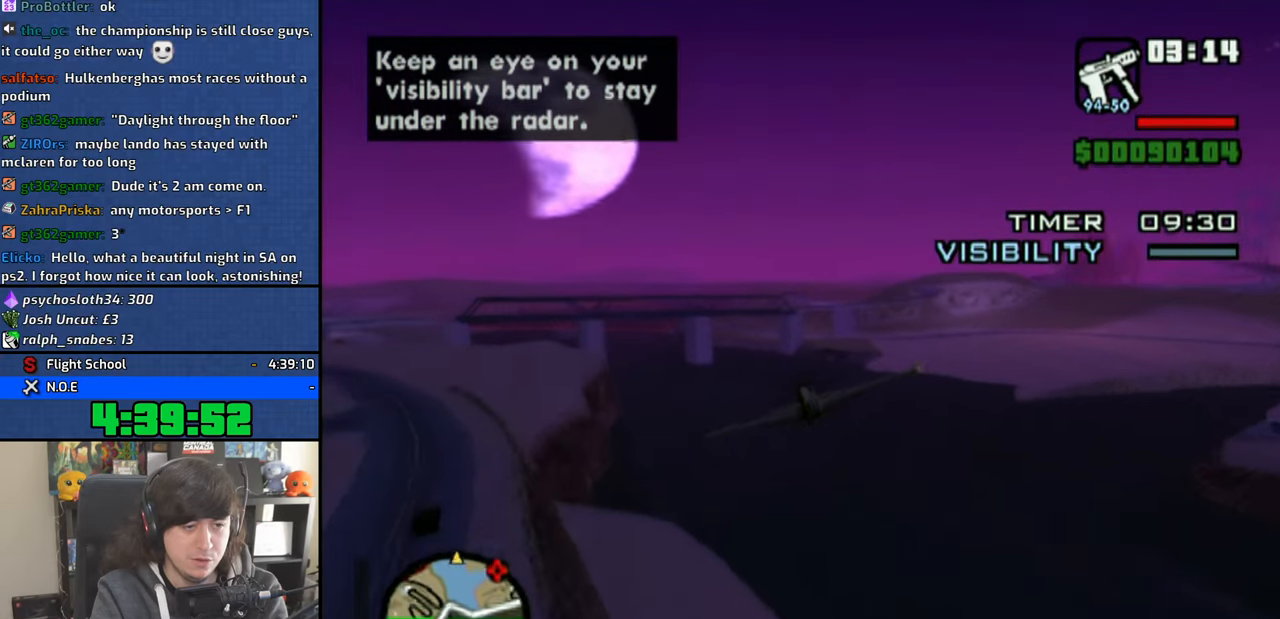
{"buttons": ["CROSS"], "left_stick": "up", "right_stick": "center"}
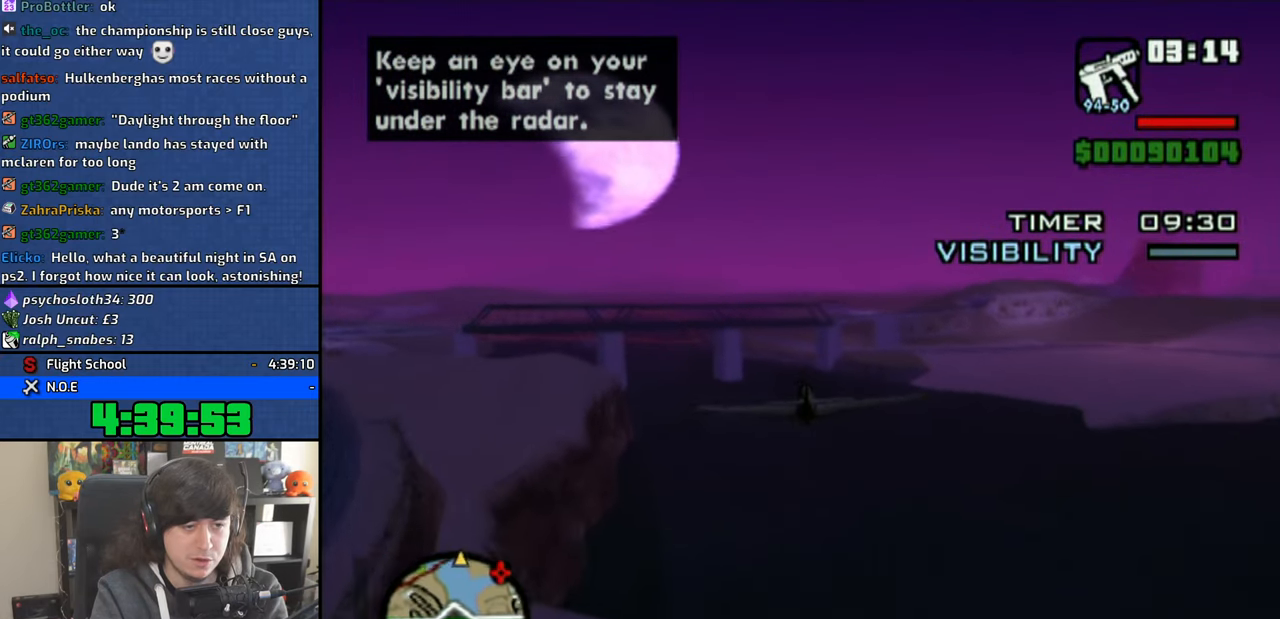
{"buttons": ["CROSS"], "left_stick": "center", "right_stick": "center", "events": [[33, "left_stick", "center"], [400, "left_stick", "left"], [450, "left_stick", "center"]]}
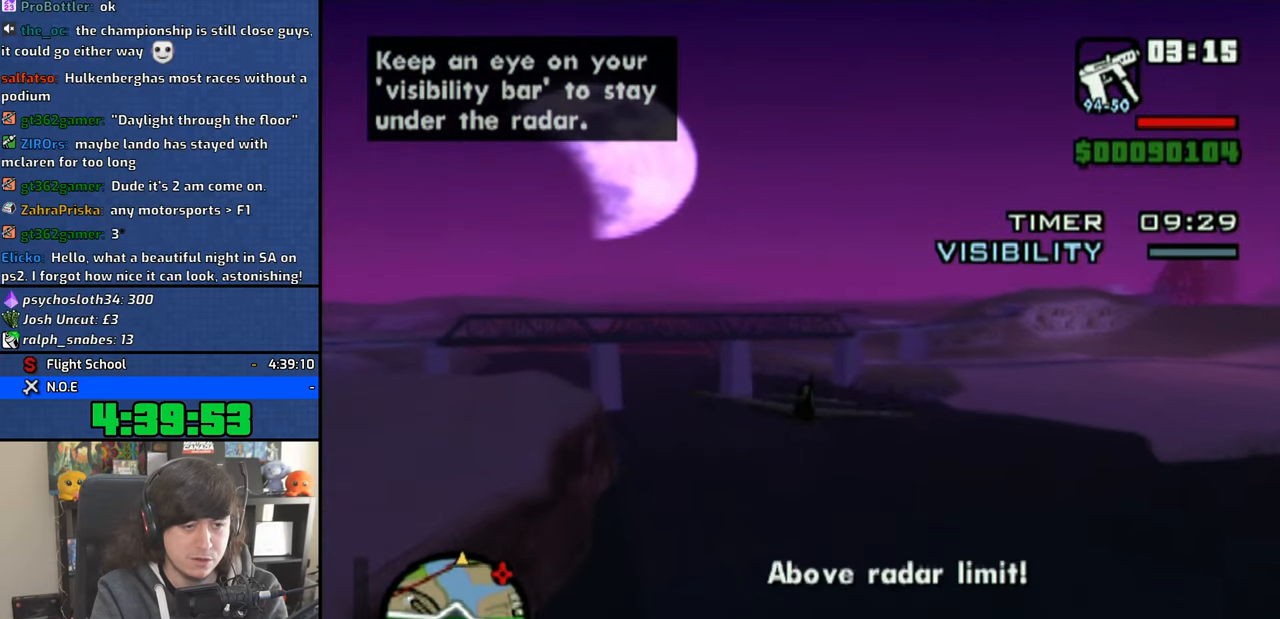
{"buttons": ["CROSS"], "left_stick": "center", "right_stick": "center", "events": []}
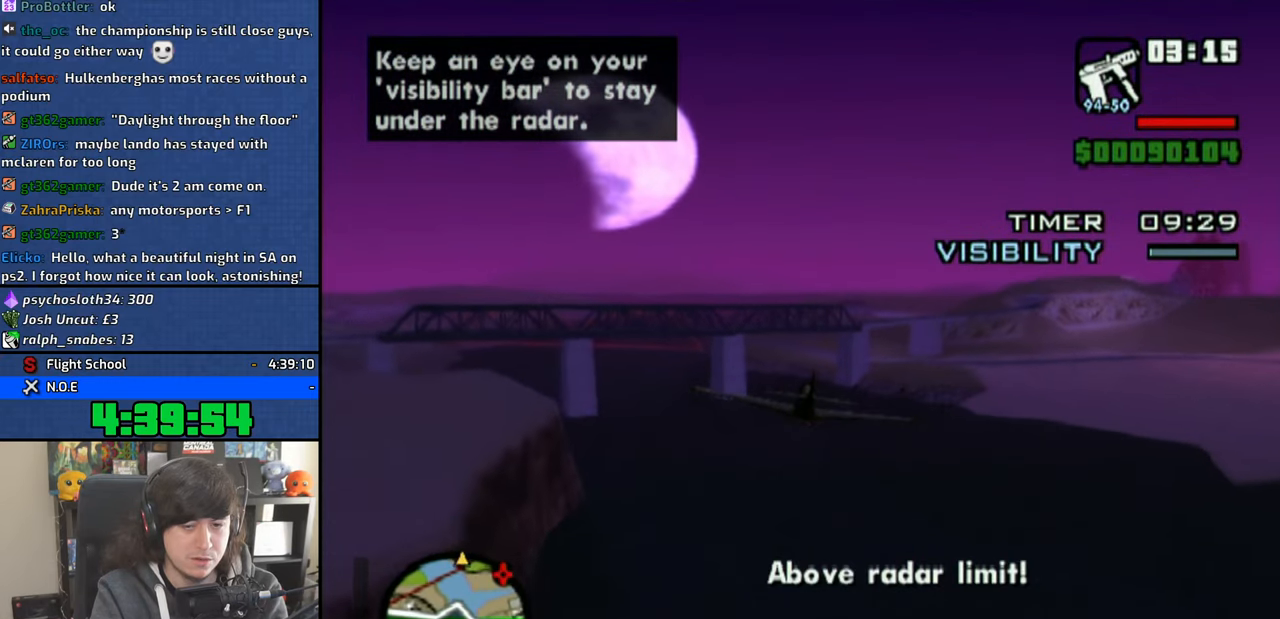
{"buttons": ["CROSS"], "left_stick": "center", "right_stick": "center", "events": [[16, "left_stick", "left"], [66, "left_stick", "center"]]}
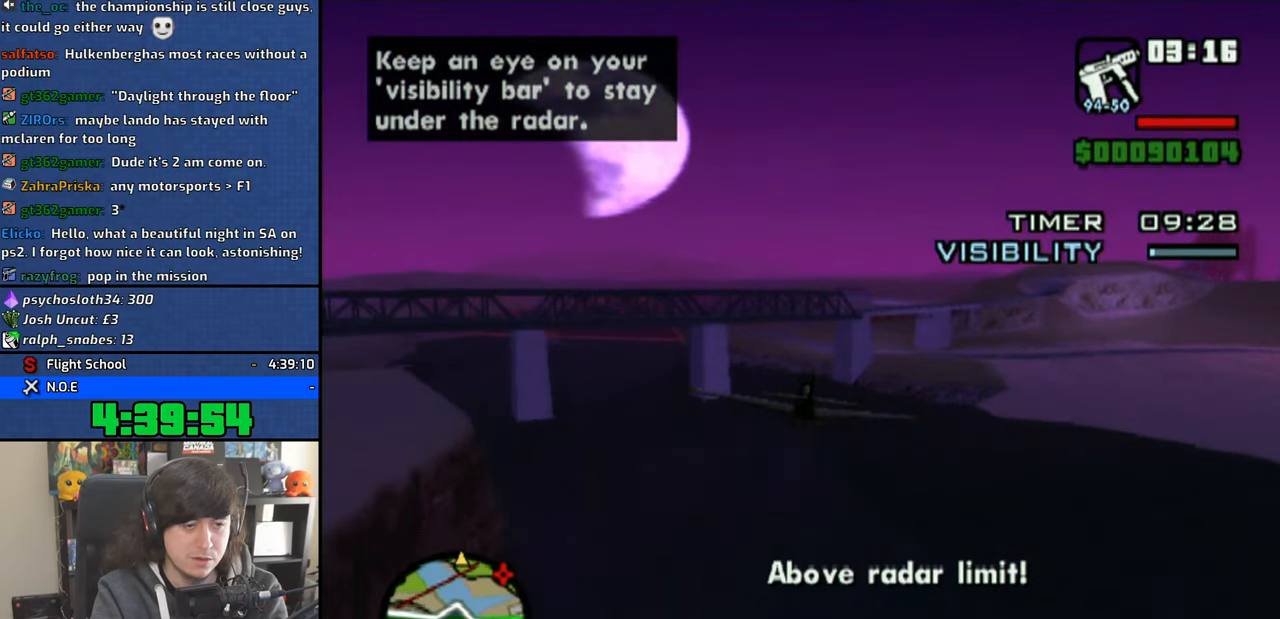
{"buttons": ["CROSS"], "left_stick": "center", "right_stick": "center", "events": [[266, "left_stick", "left"], [333, "left_stick", "center"]]}